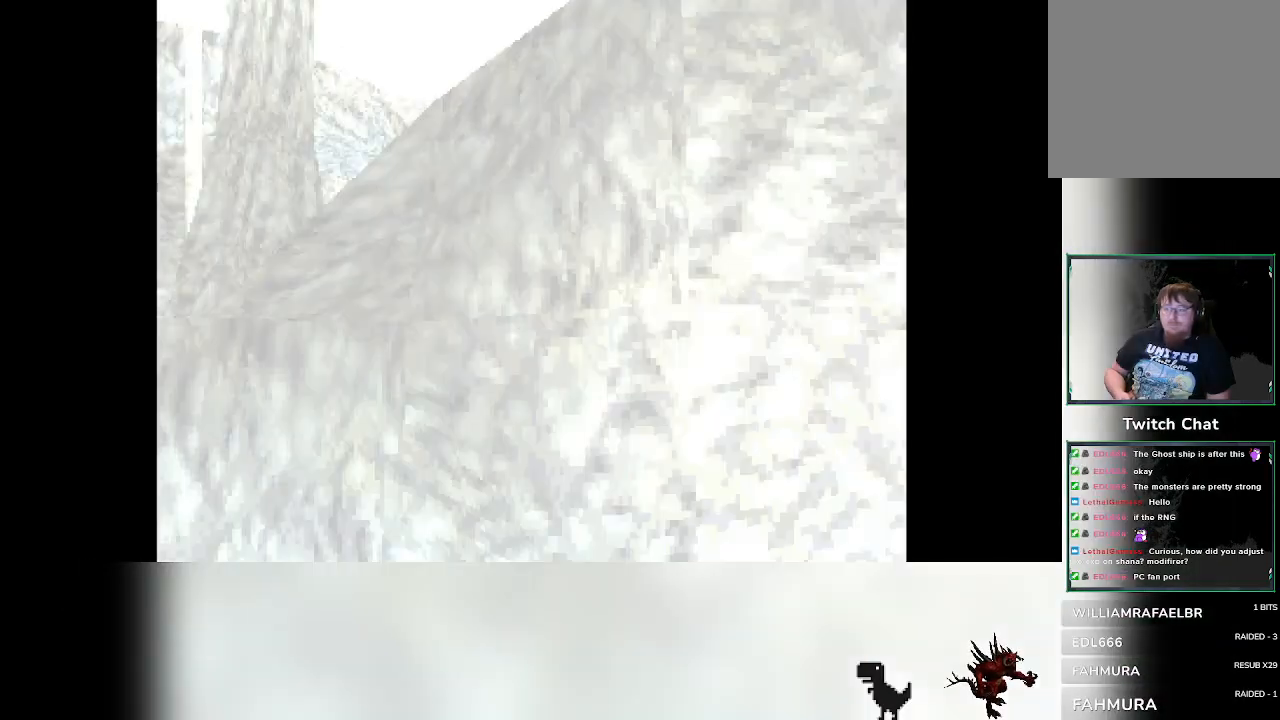
Gameplay with a controller (PlayStation layout); each line is a JSON object with the inputs held at the frame after it. "events" lists button and stick changes between this image and that frame as [ms after this image, input, new state], when the widget could be followed in between. Not read: right_stick.
{"buttons": [], "left_stick": "center", "events": []}
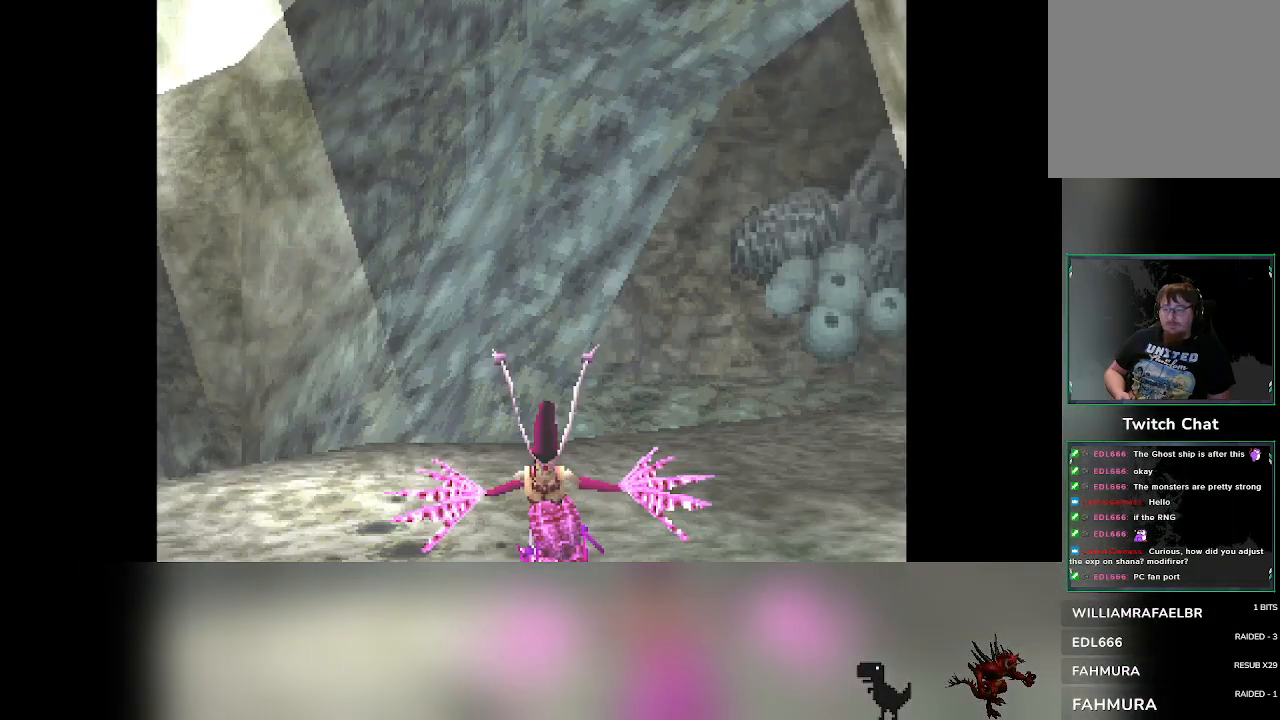
{"buttons": [], "left_stick": "center", "events": []}
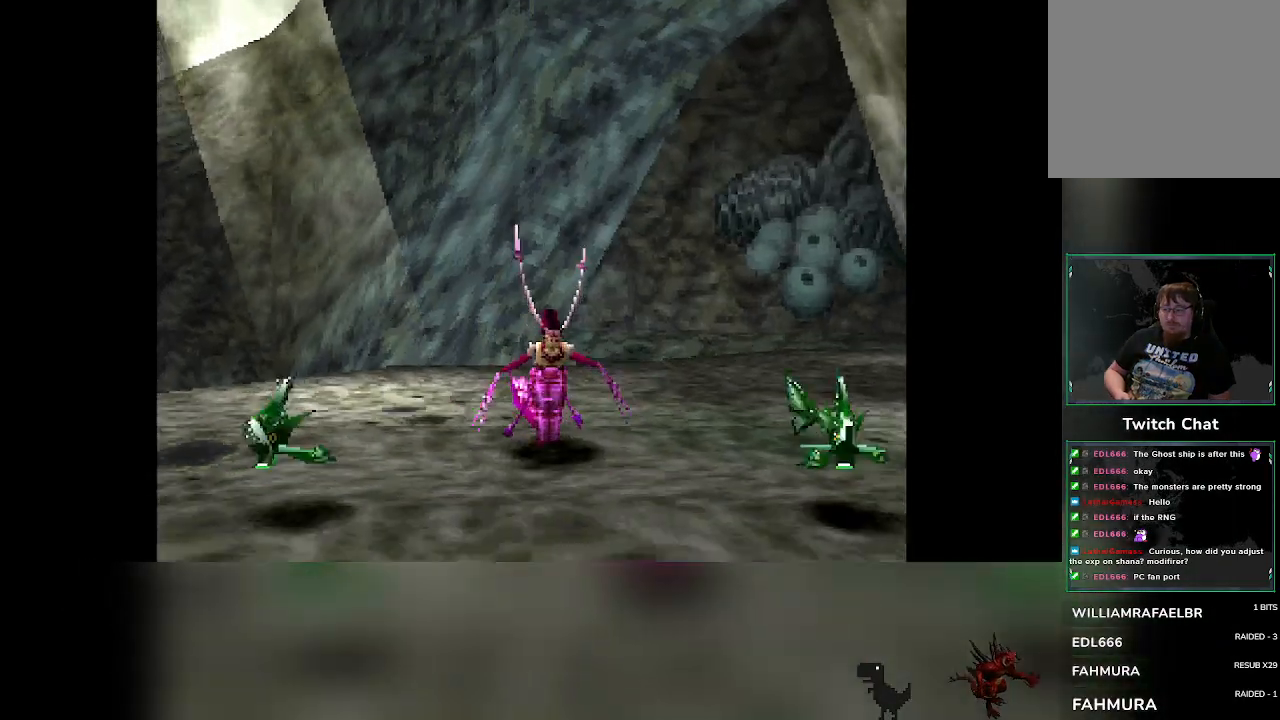
{"buttons": [], "left_stick": "center", "events": []}
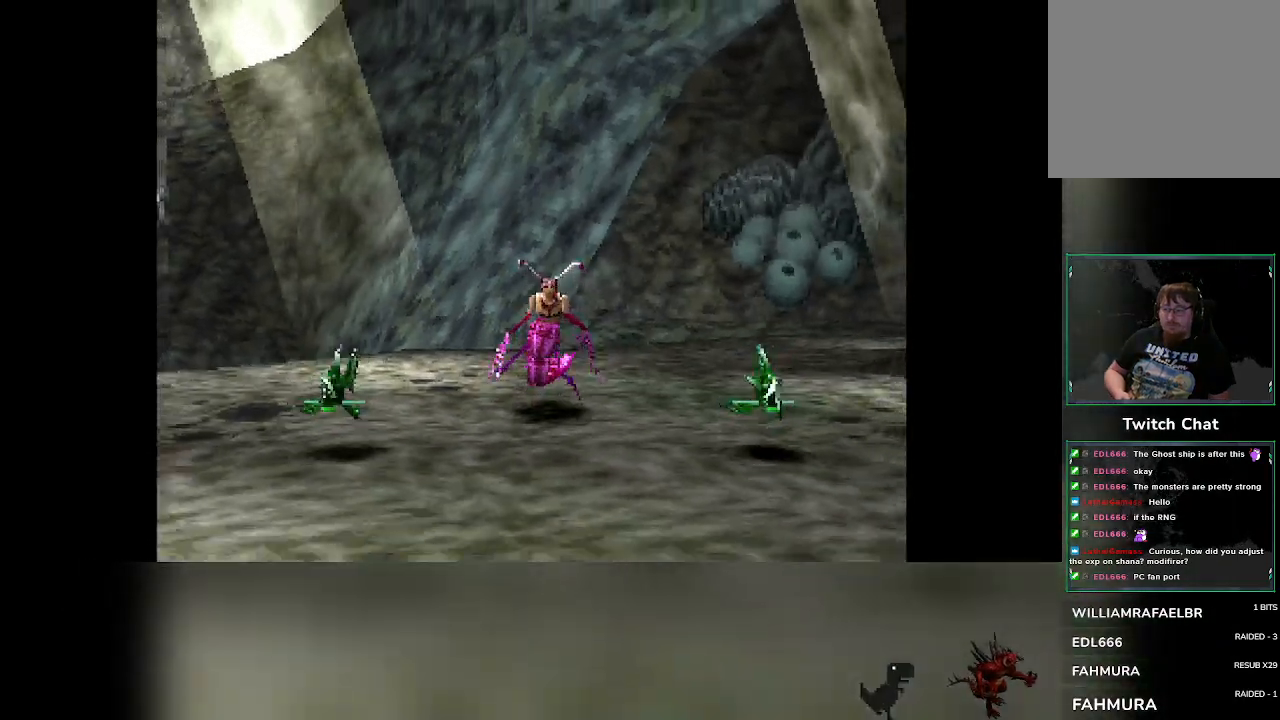
{"buttons": [], "left_stick": "center", "events": []}
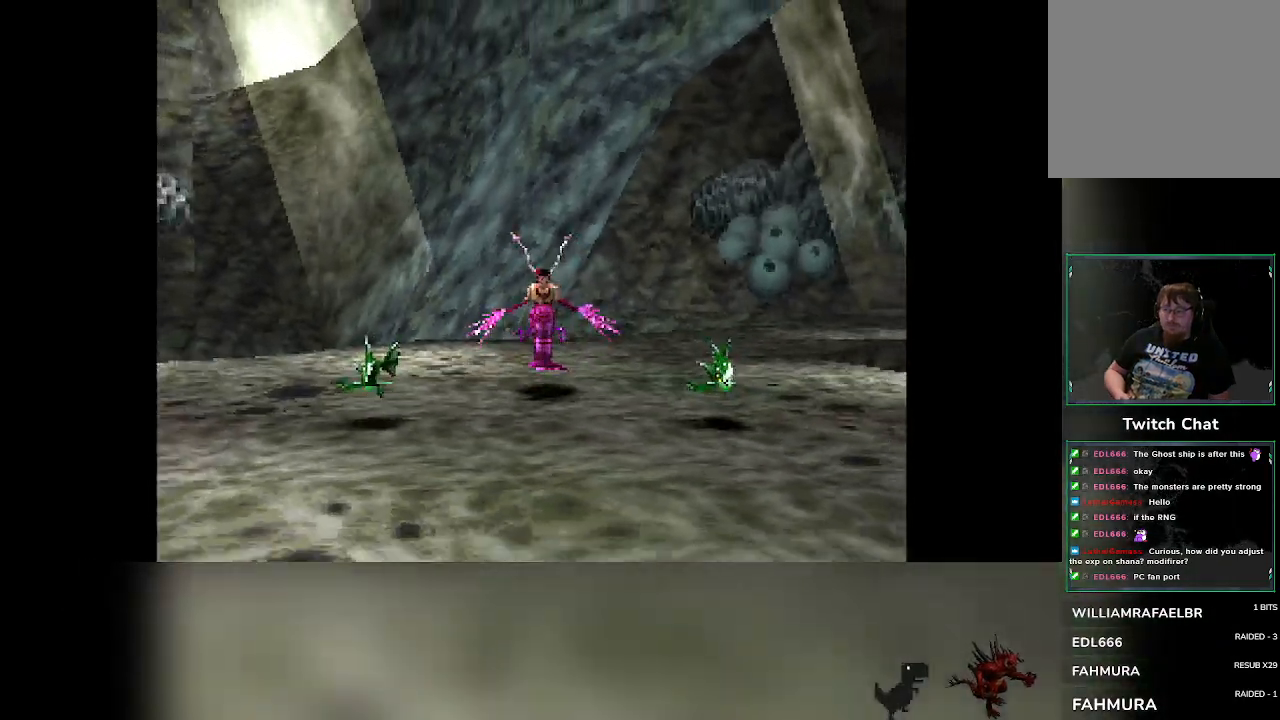
{"buttons": [], "left_stick": "center", "events": []}
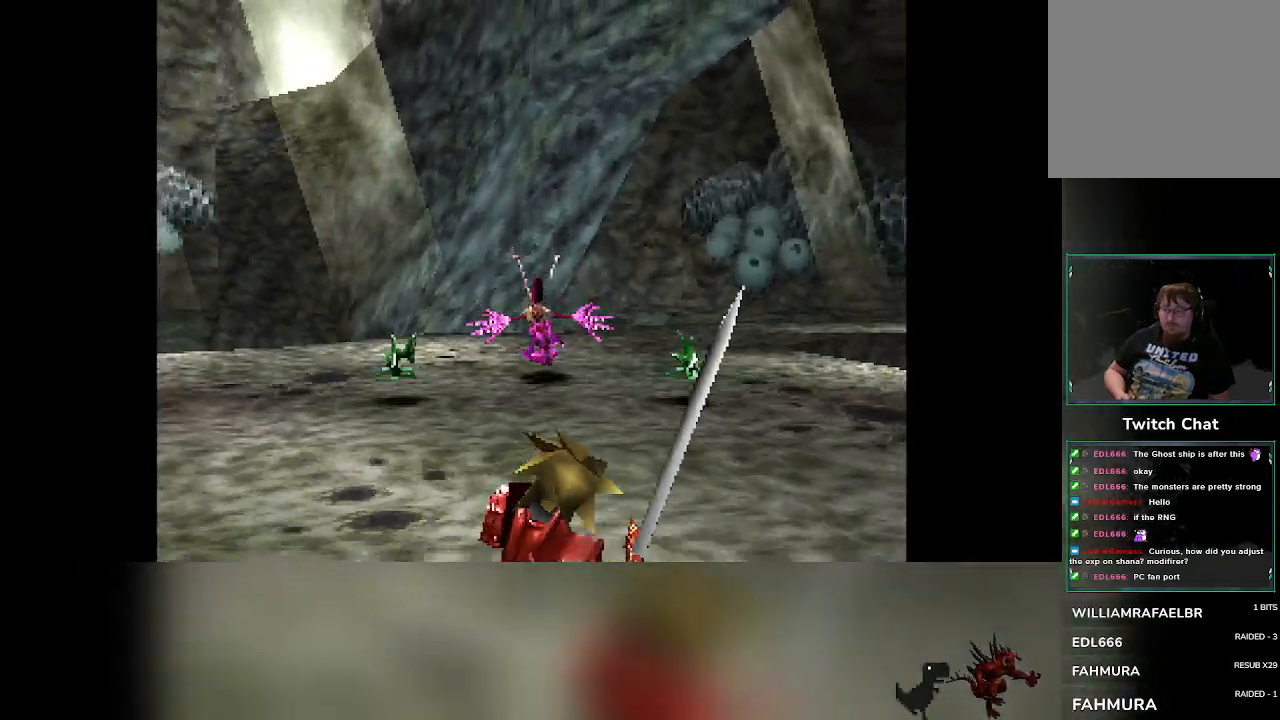
{"buttons": [], "left_stick": "center", "events": []}
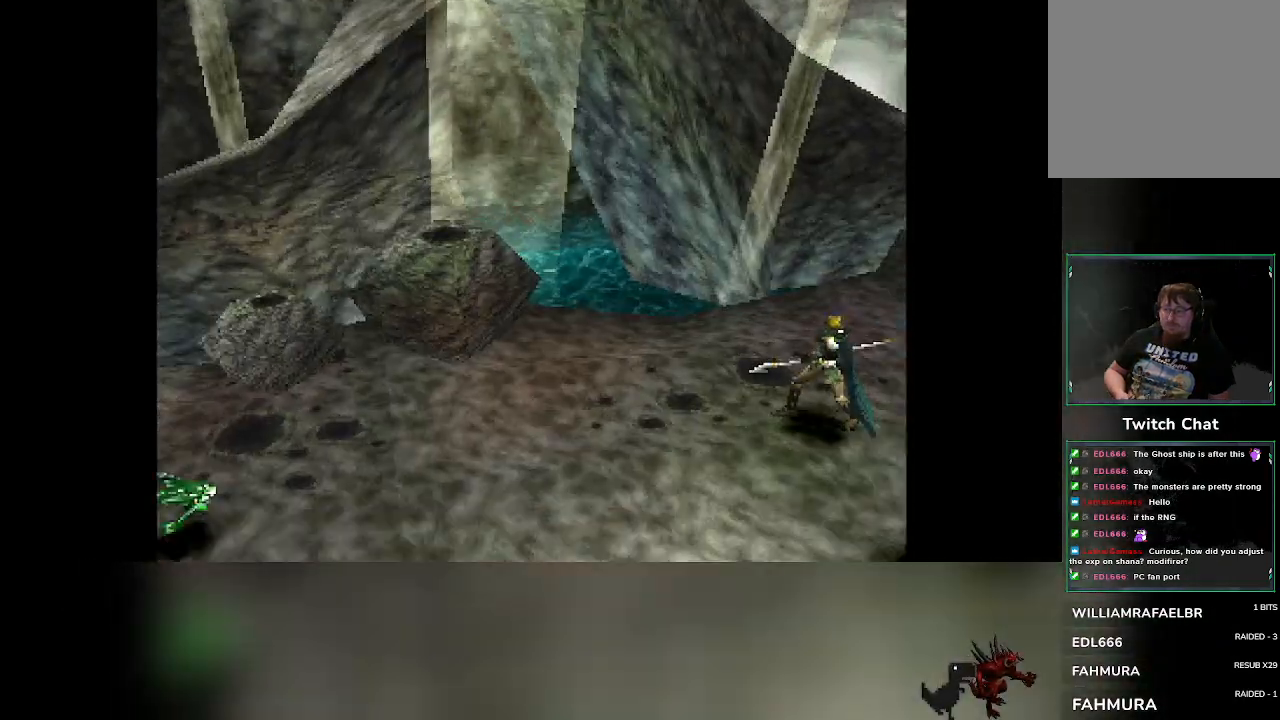
{"buttons": ["R2"], "left_stick": "center", "events": [[483, "R2", "down"]]}
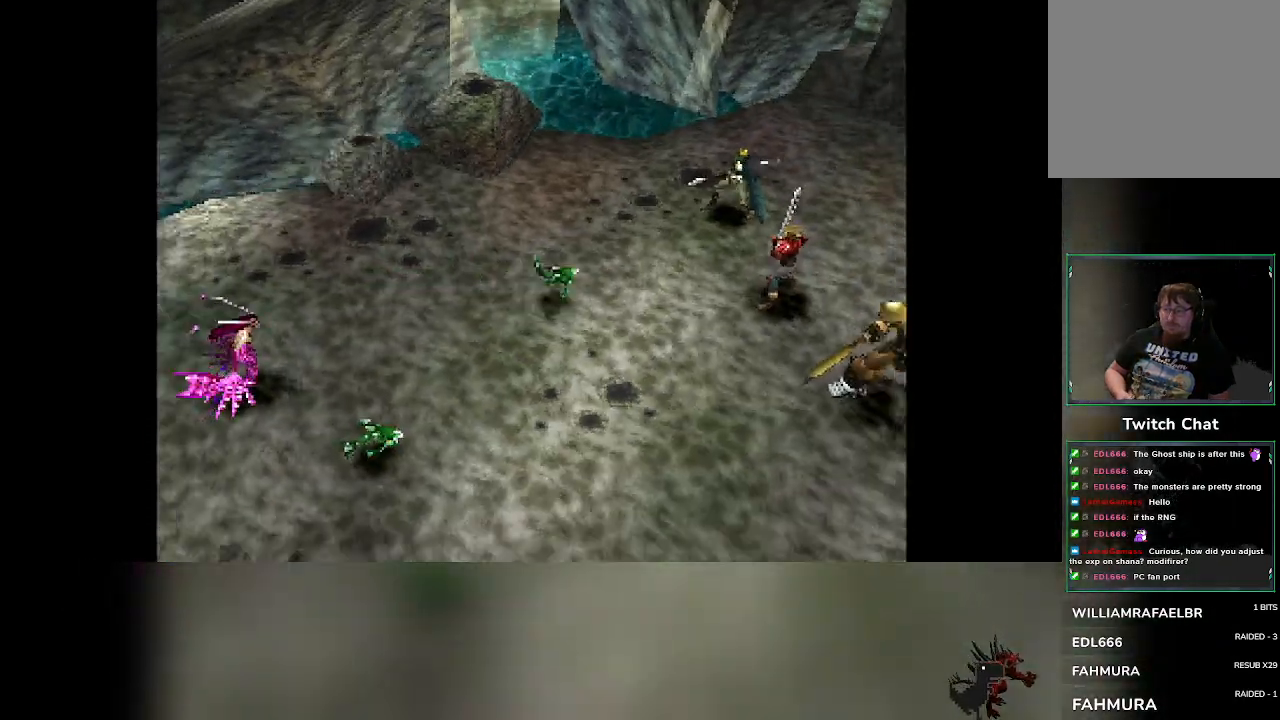
{"buttons": [], "left_stick": "center", "events": [[317, "R2", "up"]]}
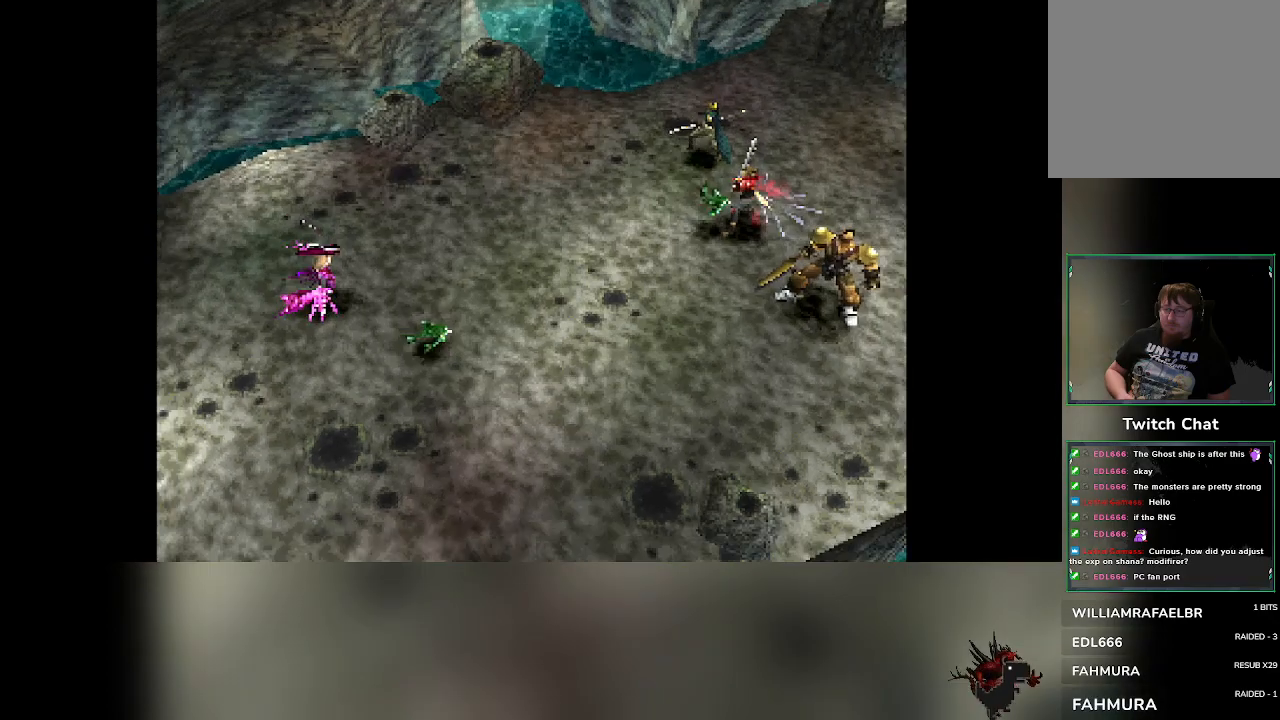
{"buttons": [], "left_stick": "center", "events": []}
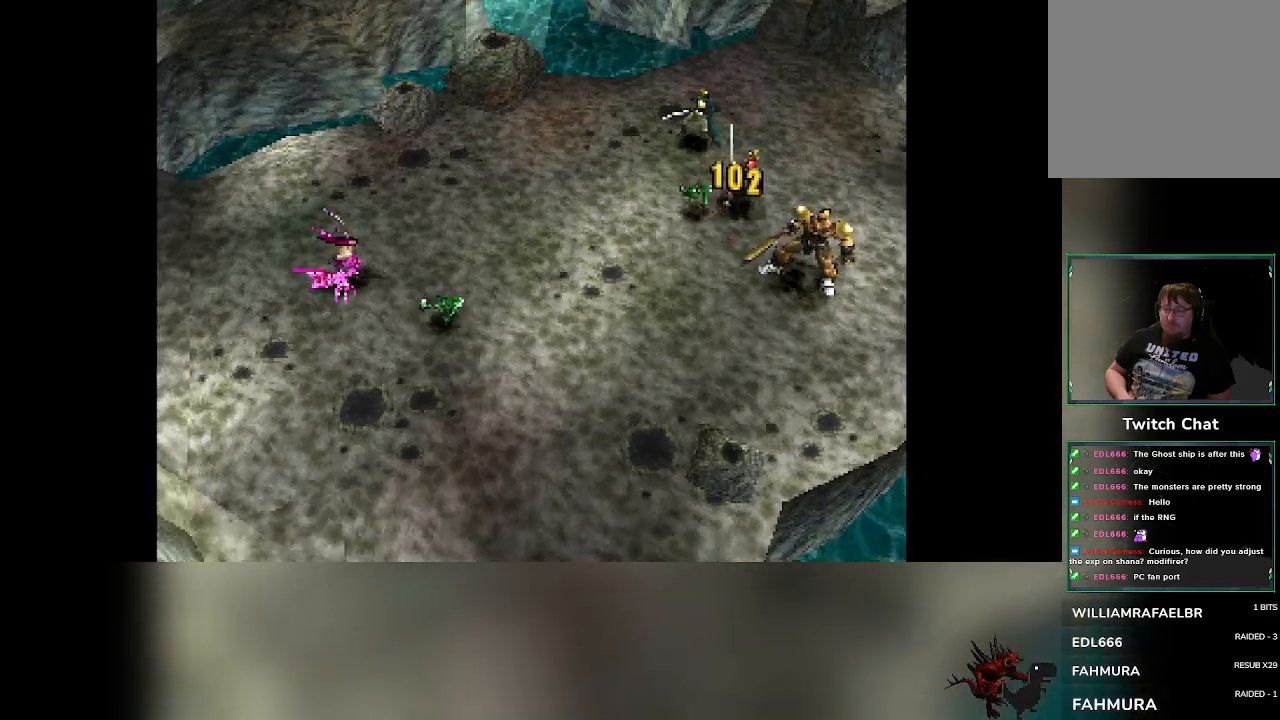
{"buttons": ["R2"], "left_stick": "center", "events": [[417, "R2", "down"]]}
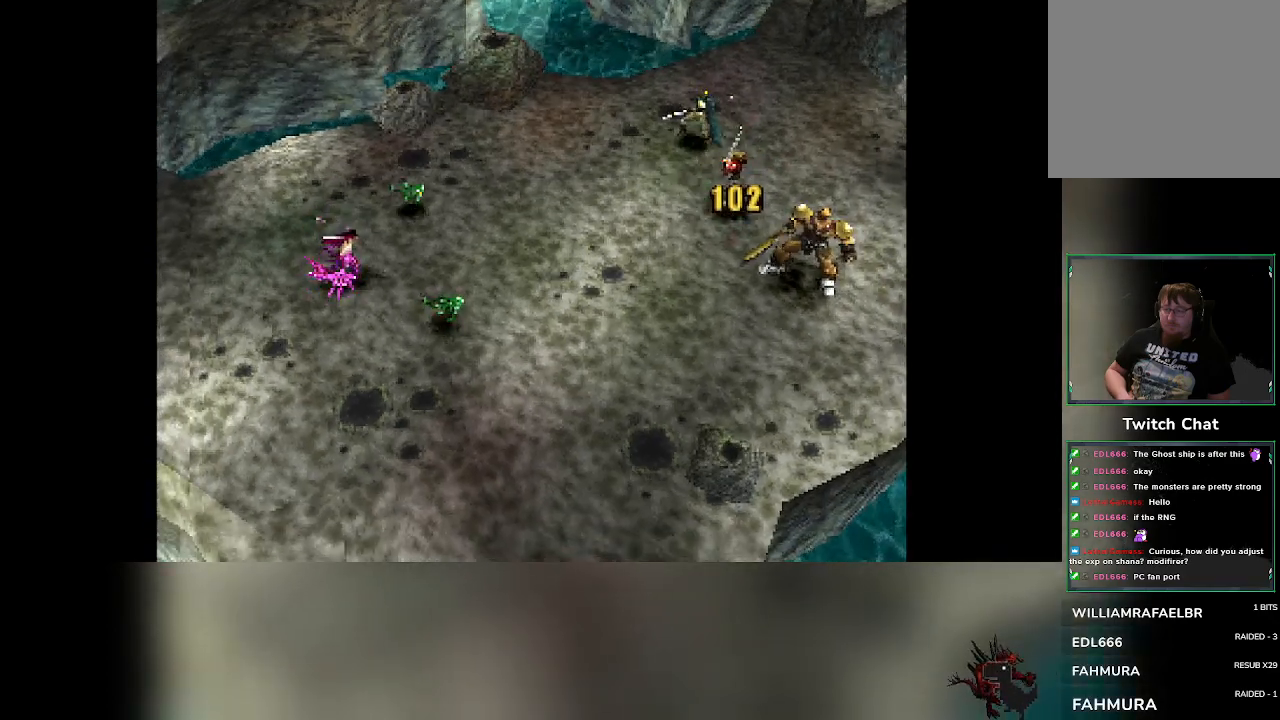
{"buttons": [], "left_stick": "center", "events": [[200, "R2", "up"]]}
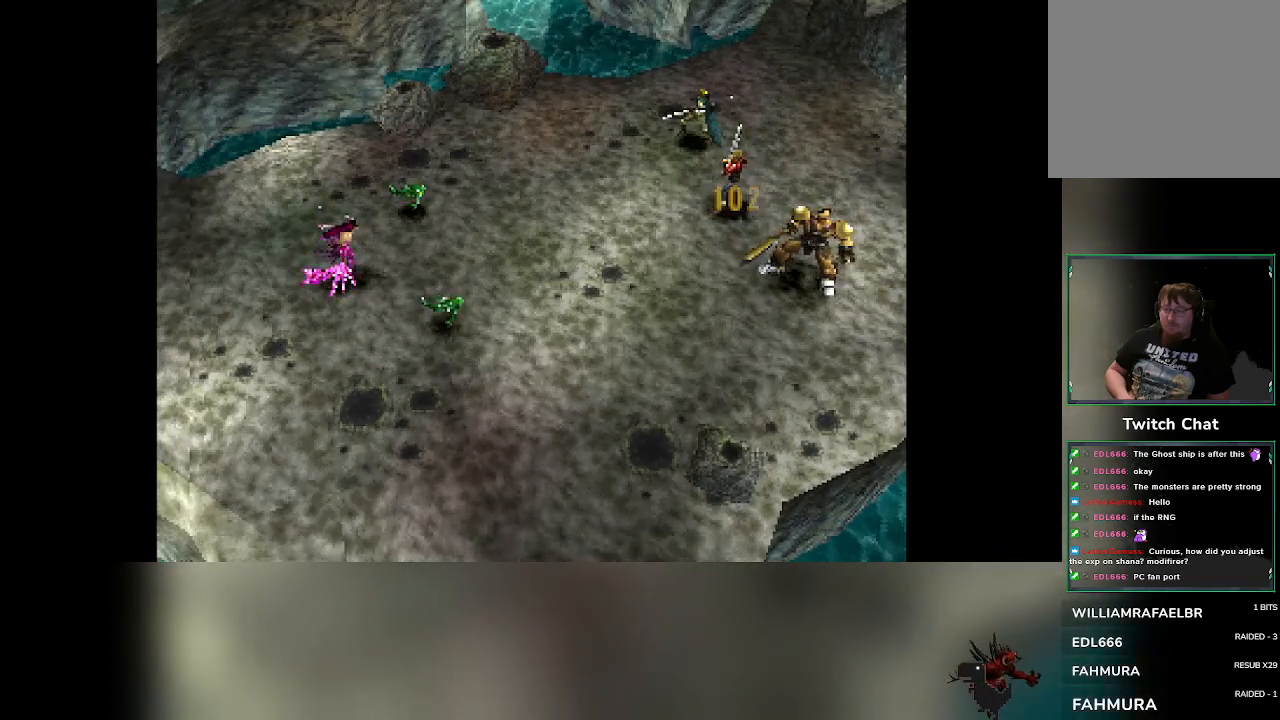
{"buttons": ["R2"], "left_stick": "center", "events": [[267, "R2", "down"]]}
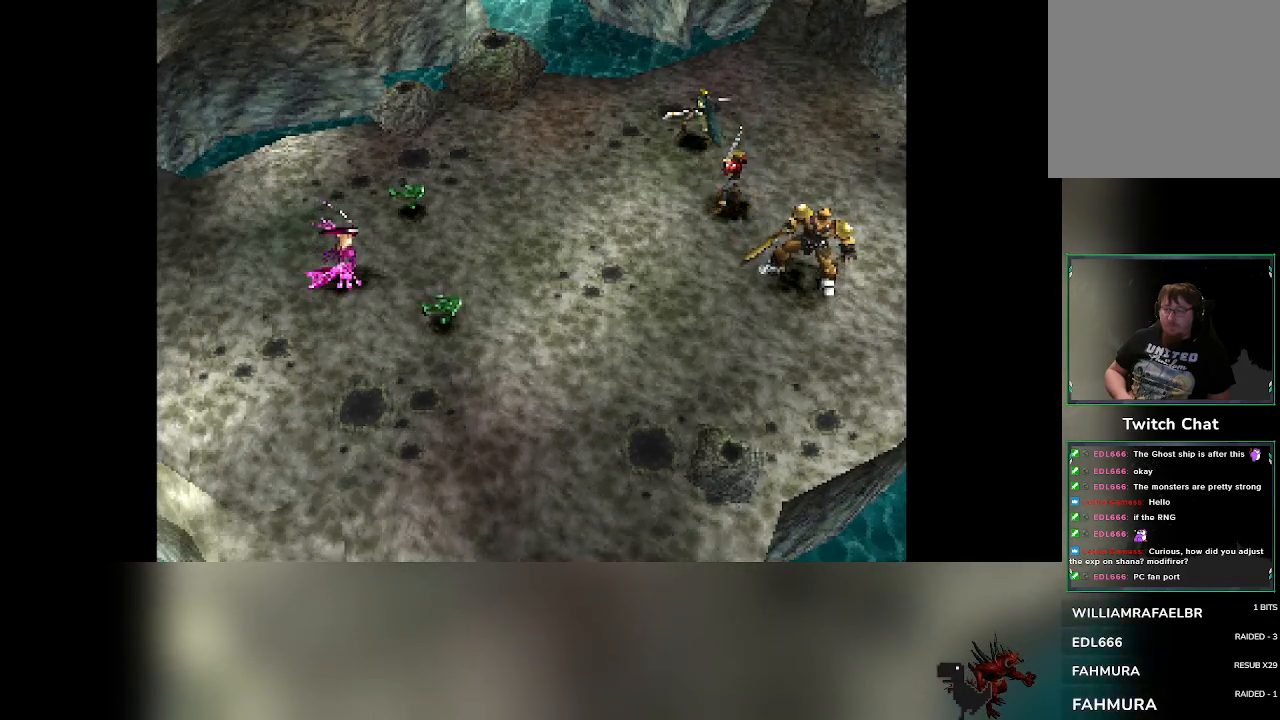
{"buttons": [], "left_stick": "center", "events": [[100, "R2", "up"]]}
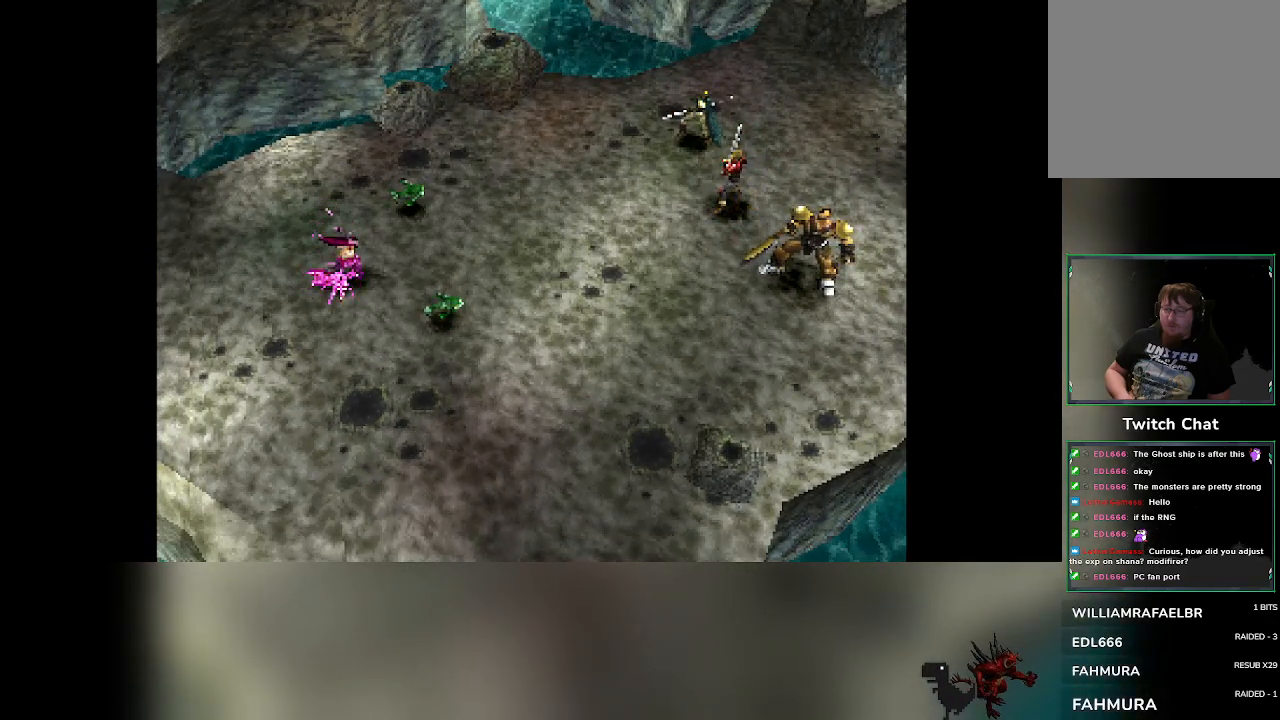
{"buttons": ["R2"], "left_stick": "center", "events": [[150, "R2", "down"]]}
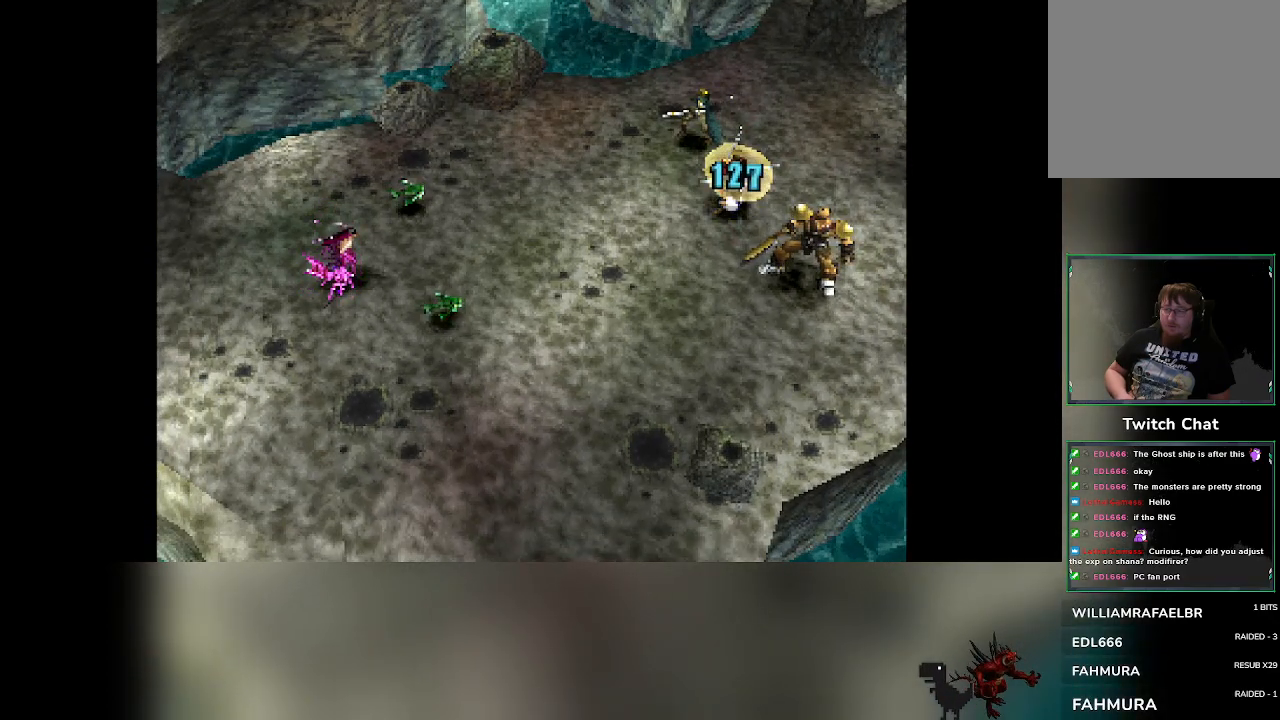
{"buttons": ["R2"], "left_stick": "center", "events": [[50, "R2", "up"], [333, "R2", "down"]]}
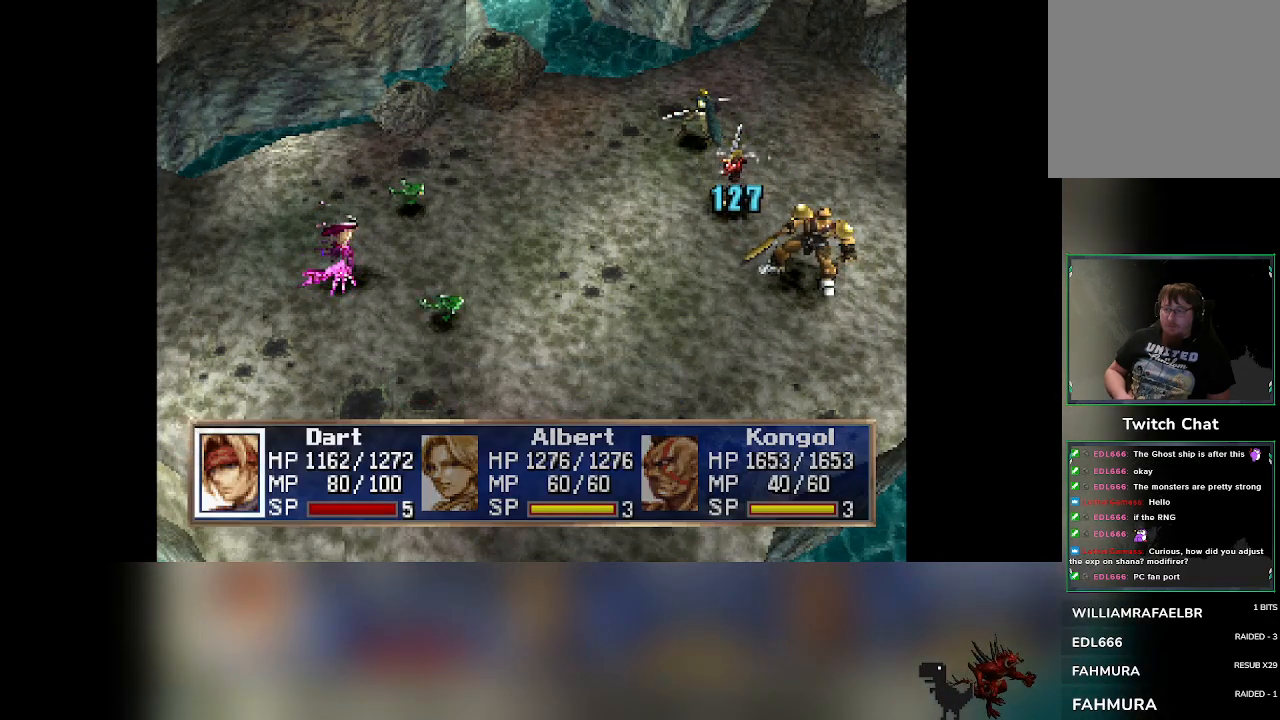
{"buttons": ["R2"], "left_stick": "center", "events": []}
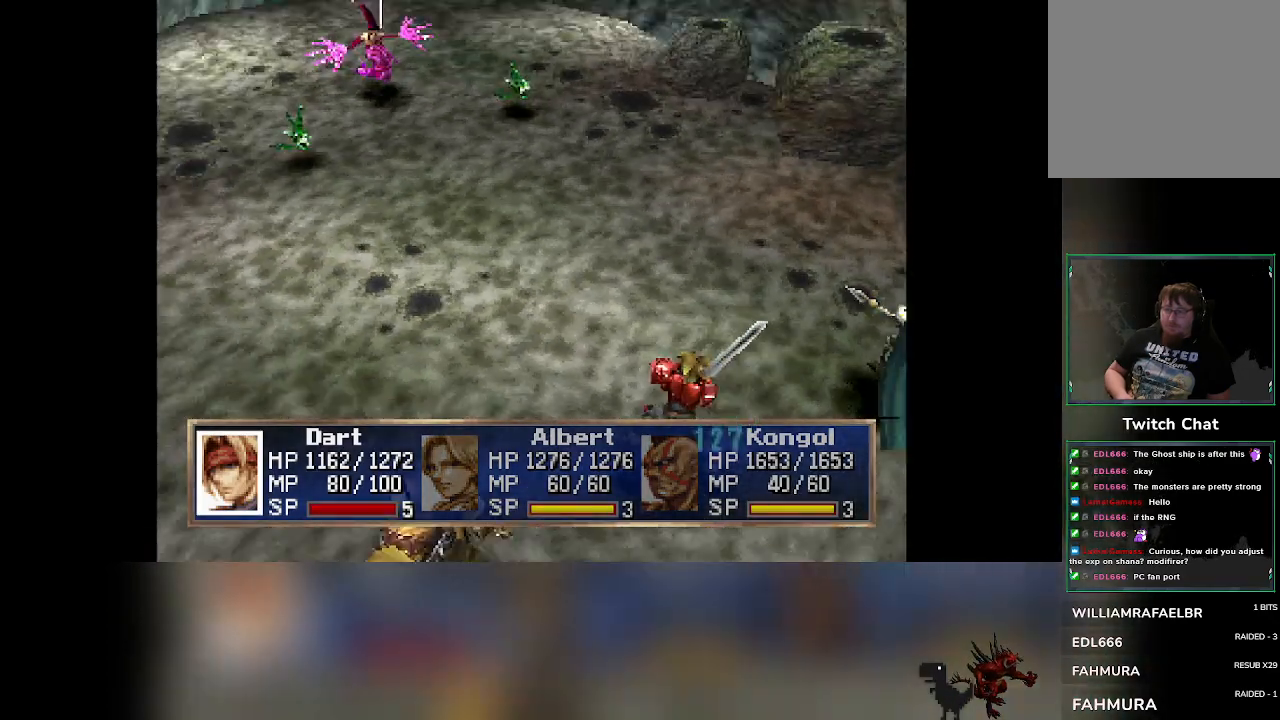
{"buttons": [], "left_stick": "center", "events": [[100, "R2", "up"]]}